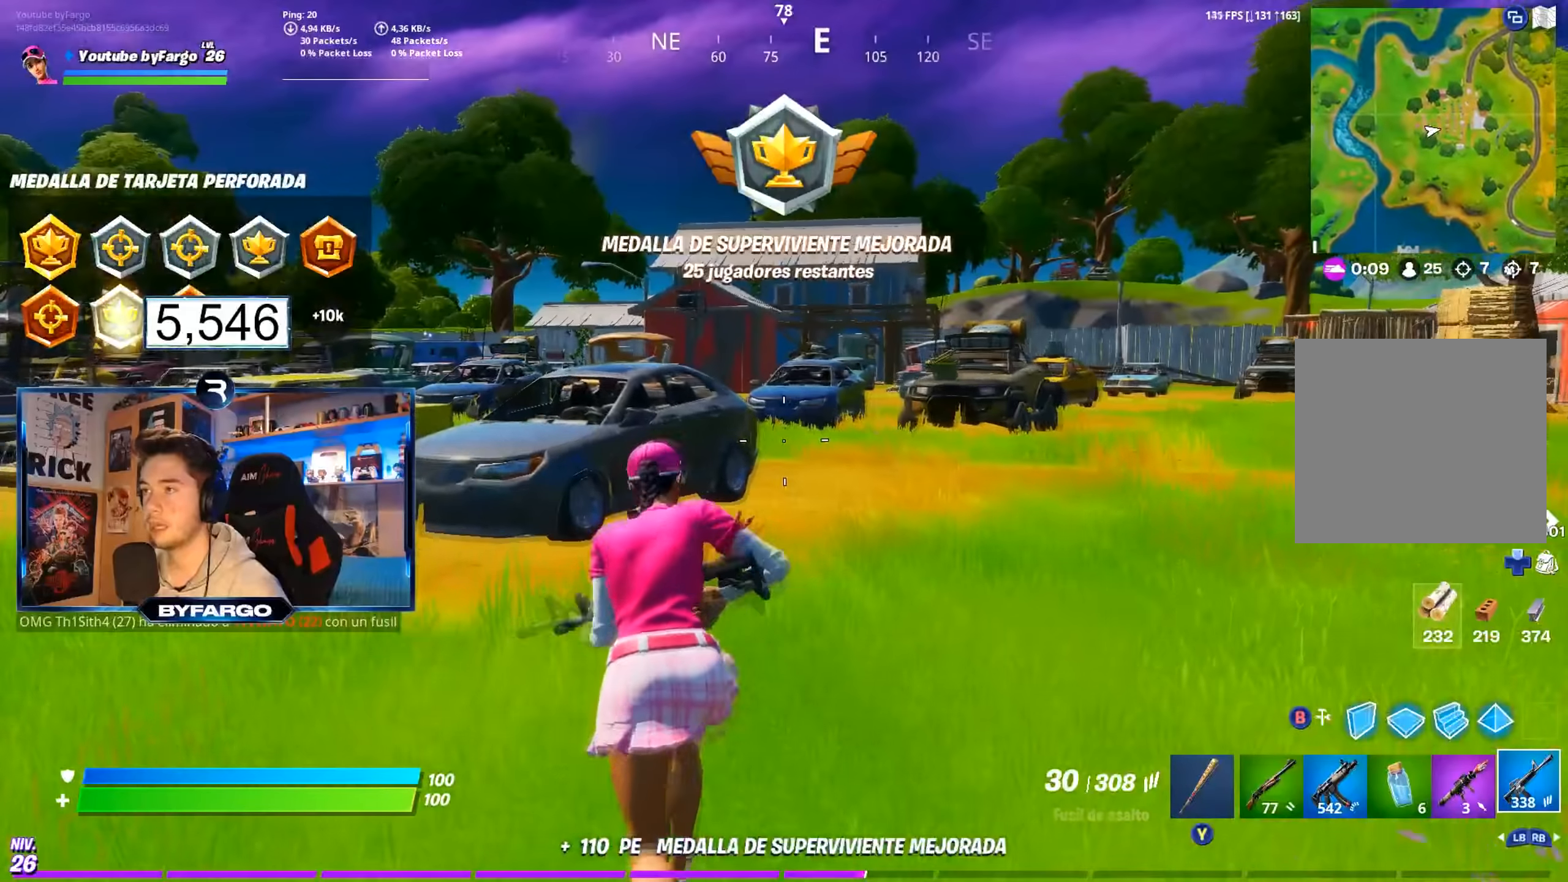
Gameplay with a controller (Xbox layout); each line is a JSON object with the inputs held at the frame after it. "events" lists button and stick changes between this image and that frame as [ms after this image, input, new state], when the widget could be followed in between.
{"buttons": [], "left_stick": "up", "right_stick": "right", "events": [[17, "left_stick", "up"], [84, "A", "down"], [167, "A", "up"], [384, "right_stick", "right"]]}
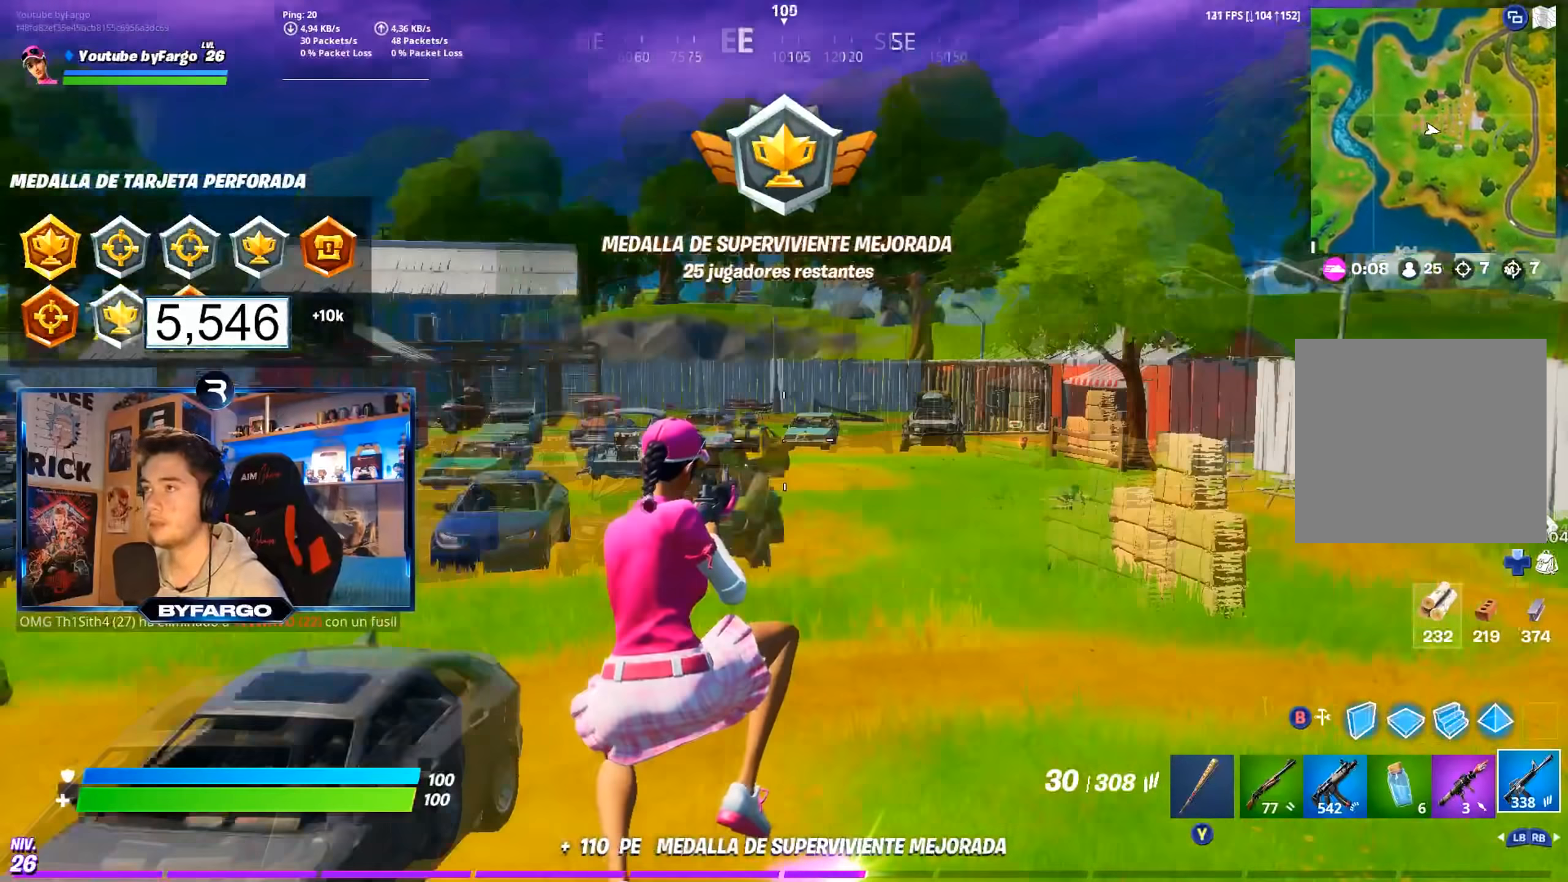
{"buttons": [], "left_stick": "up", "right_stick": "center", "events": [[66, "right_stick", "center"]]}
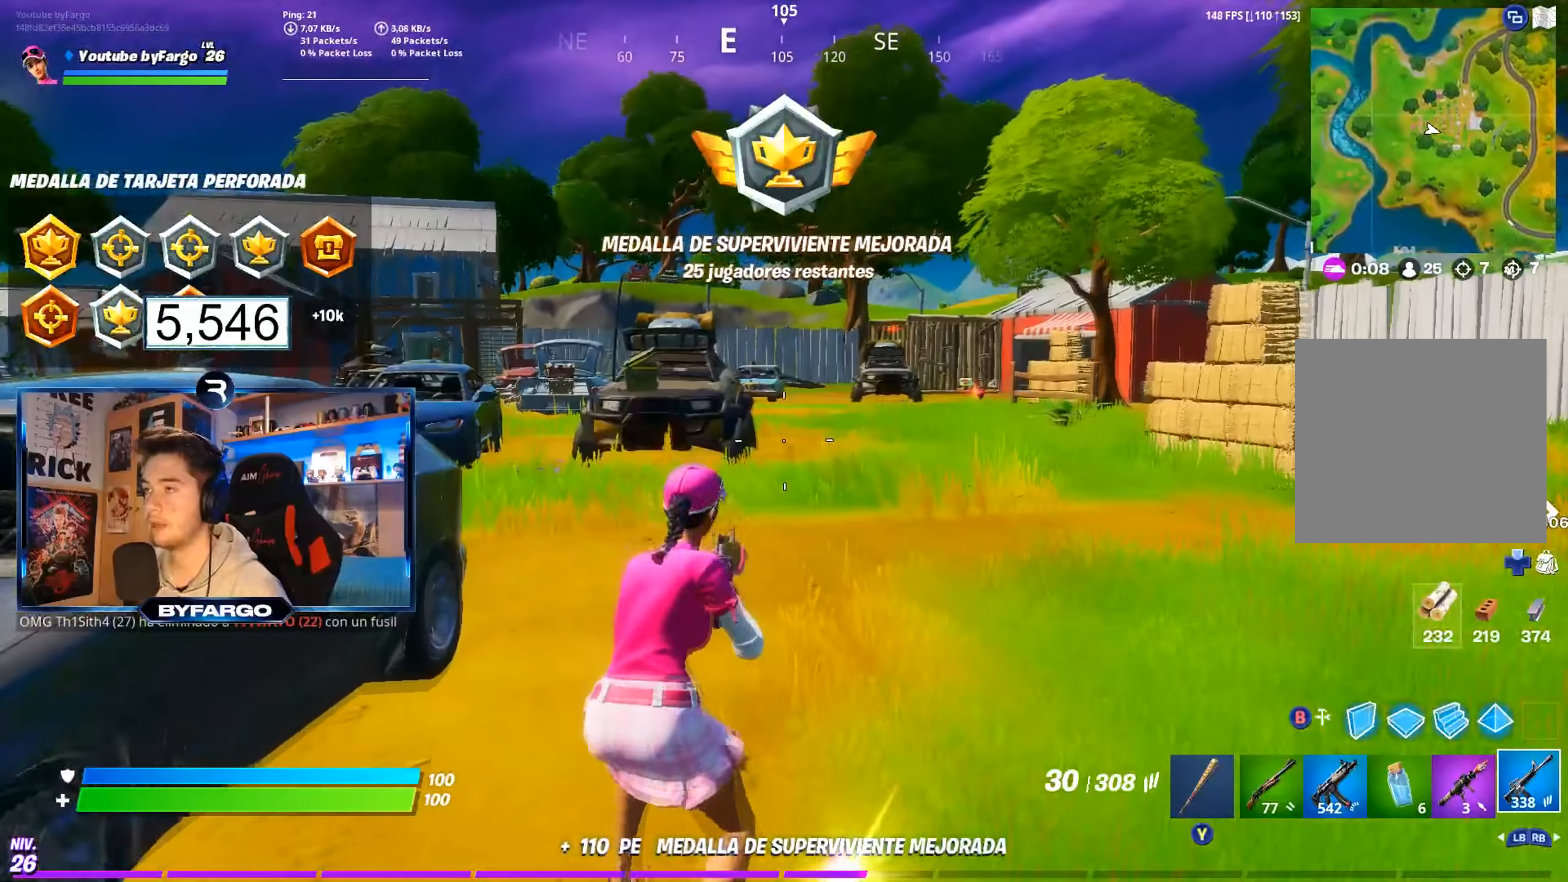
{"buttons": [], "left_stick": "up-left", "right_stick": "center", "events": [[217, "A", "down"], [350, "A", "up"], [417, "left_stick", "up-left"]]}
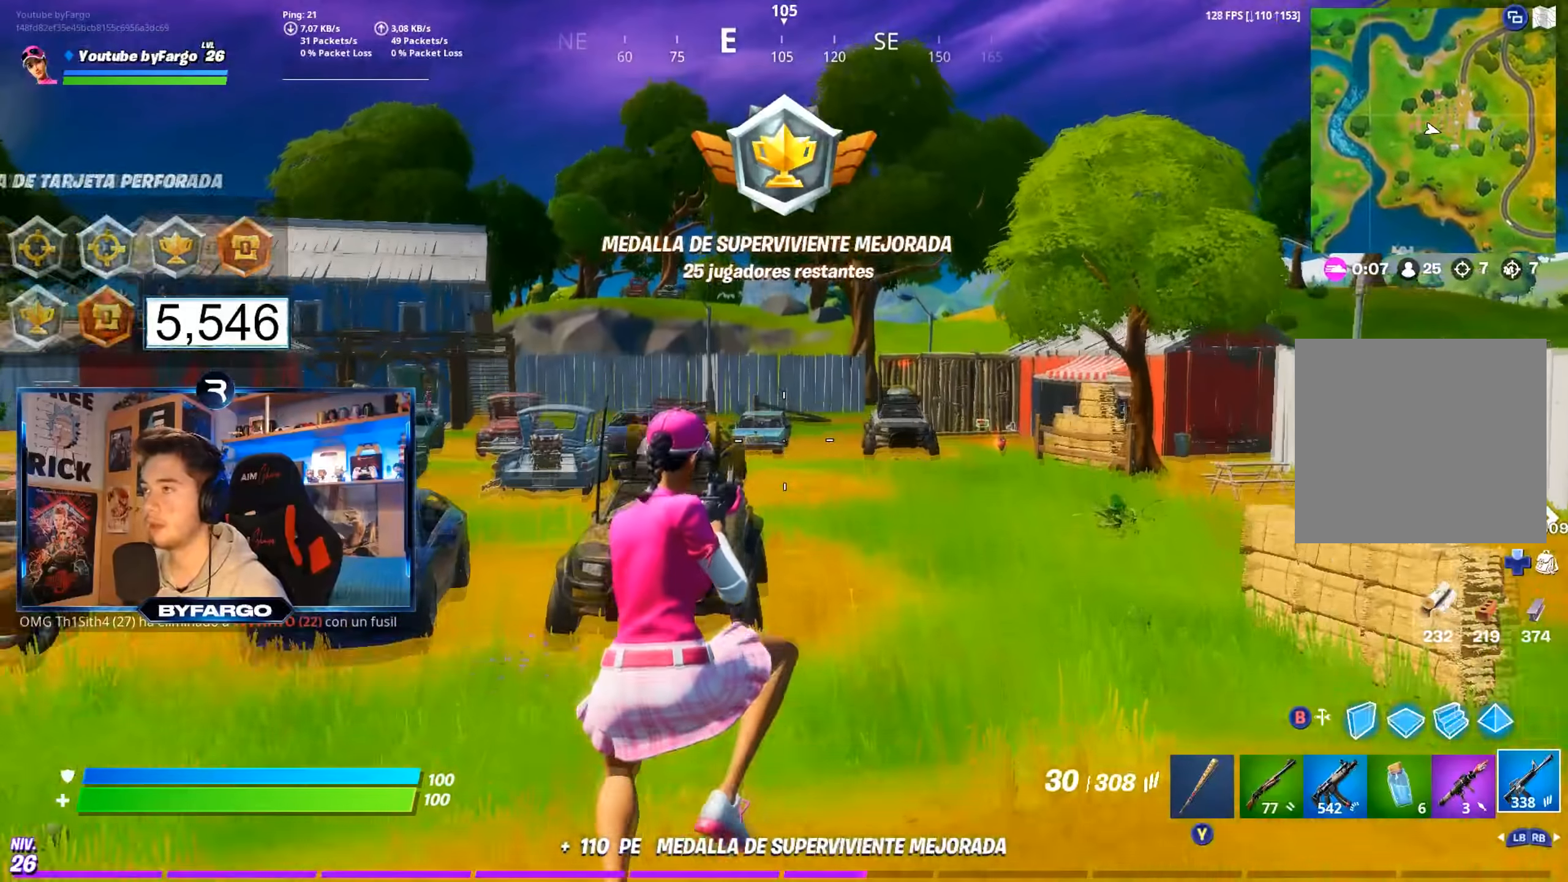
{"buttons": [], "left_stick": "up-right", "right_stick": "center", "events": [[283, "left_stick", "up"], [450, "left_stick", "up-right"]]}
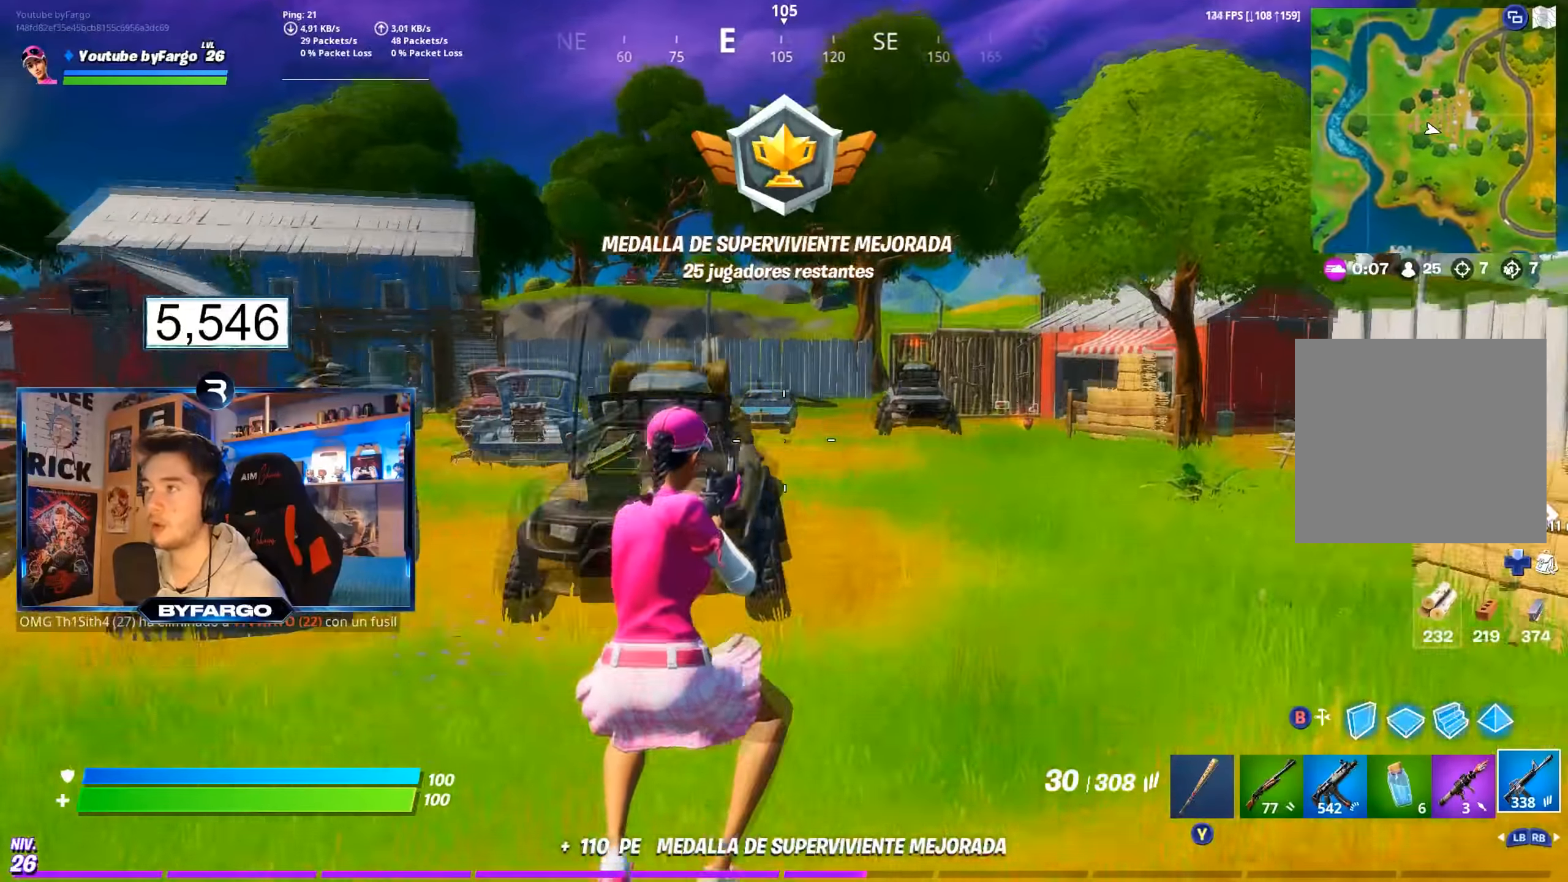
{"buttons": [], "left_stick": "up-right", "right_stick": "center", "events": [[267, "right_stick", "right"], [417, "right_stick", "center"]]}
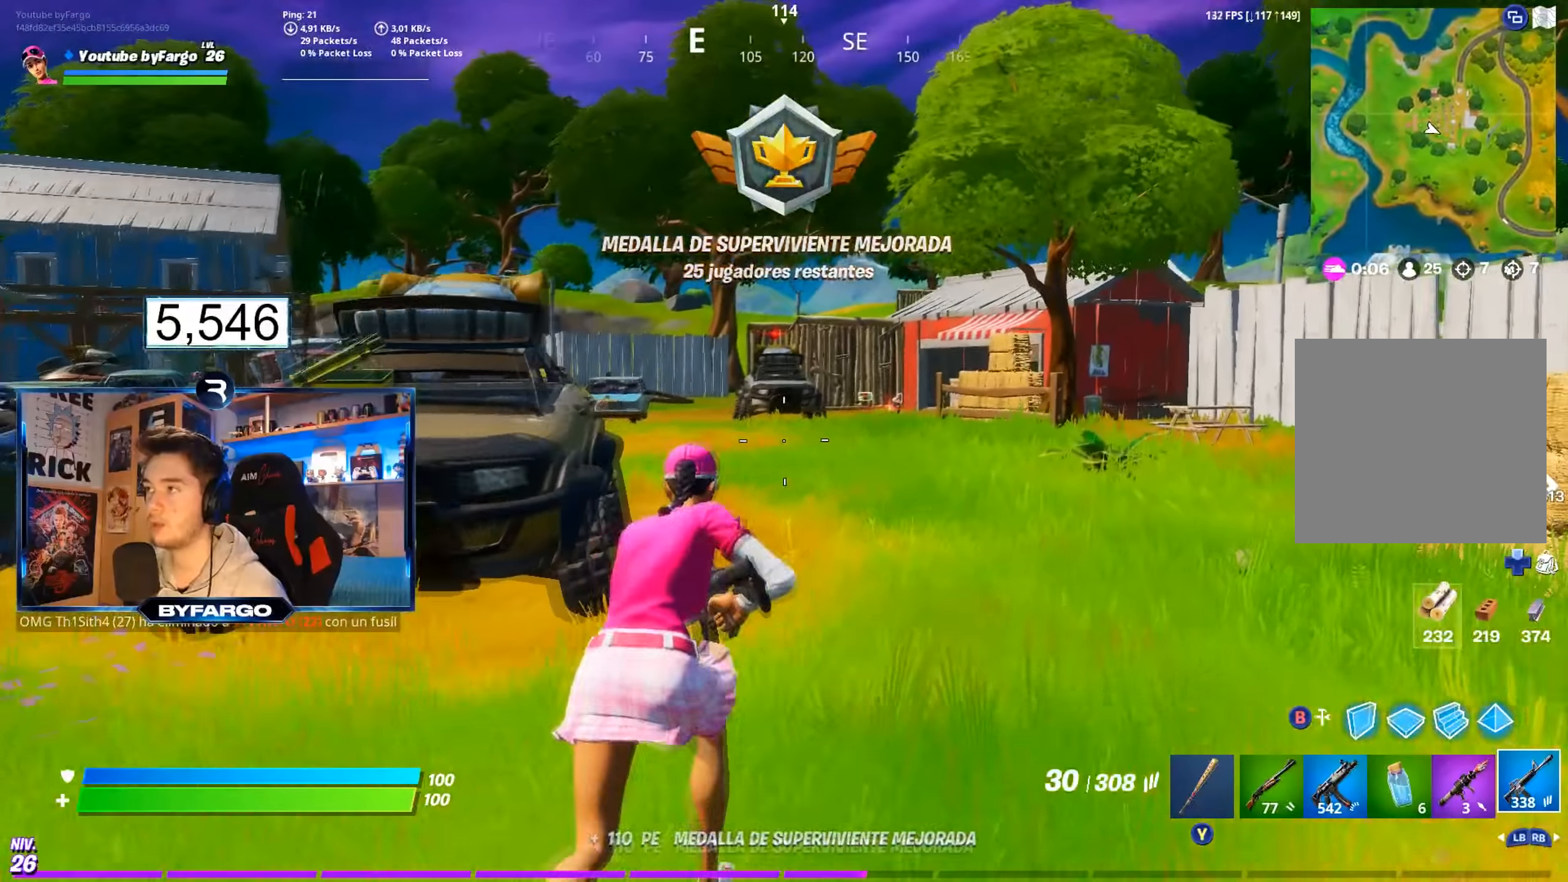
{"buttons": ["L2"], "left_stick": "center", "right_stick": "center", "events": [[116, "R3", "down"], [250, "R3", "up"], [267, "right_stick", "up-right"], [350, "right_stick", "center"], [450, "L2", "down"], [483, "left_stick", "center"]]}
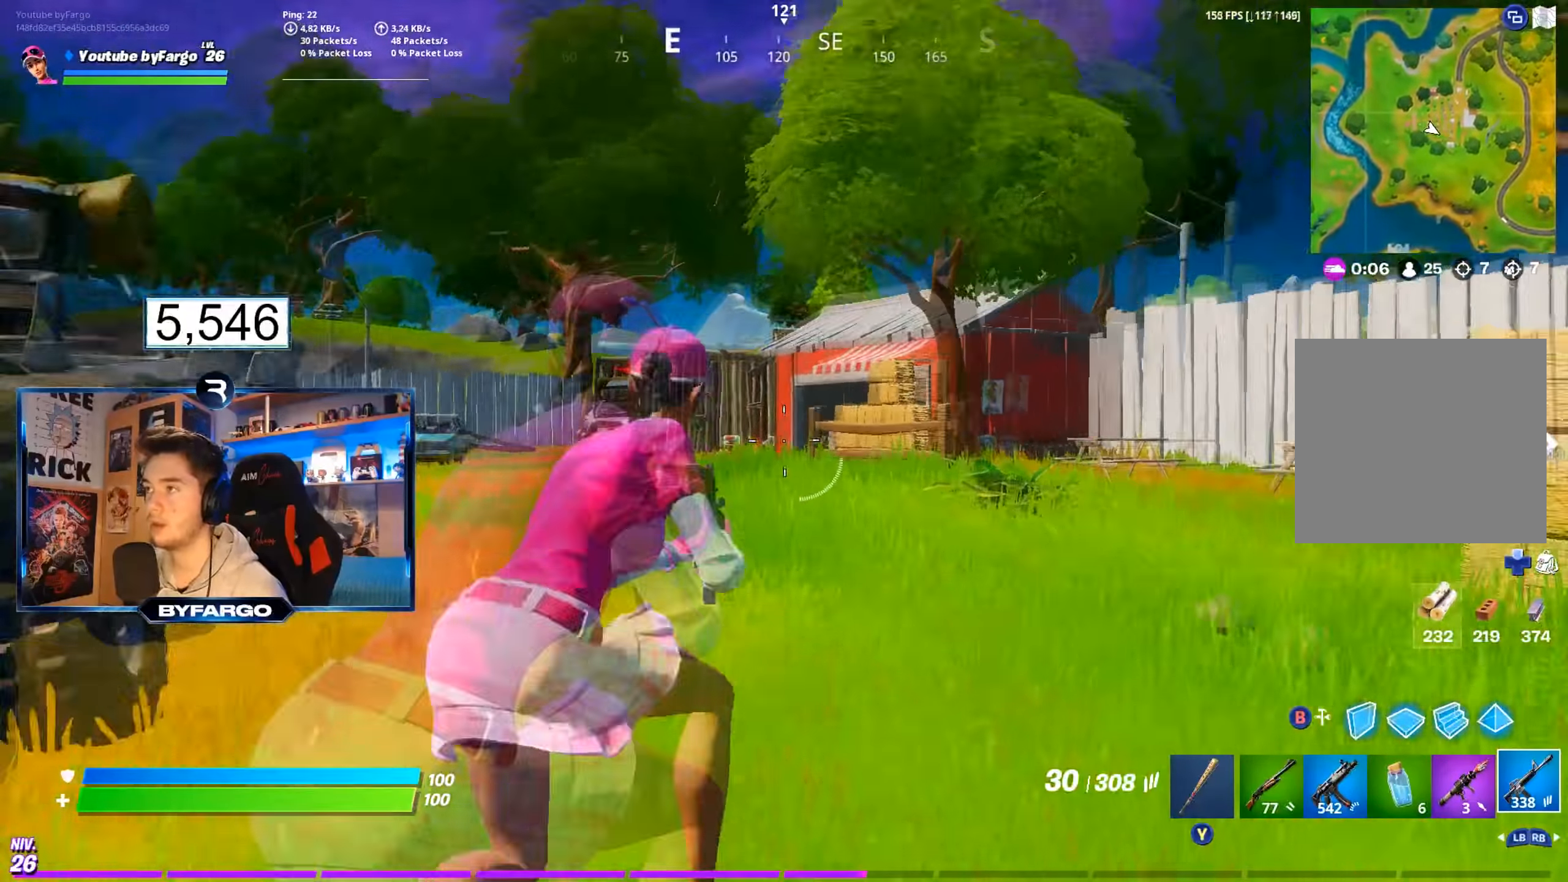
{"buttons": ["L2"], "left_stick": "center", "right_stick": "center", "events": []}